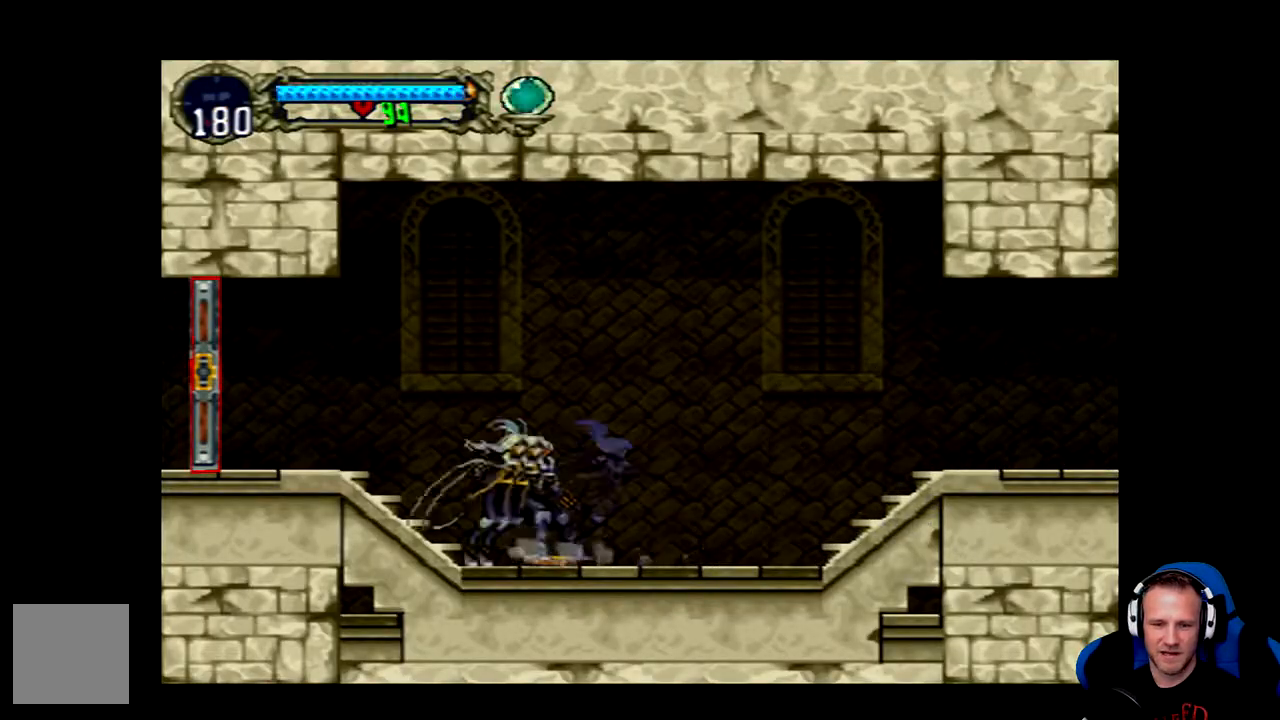
Gameplay with a controller (Xbox layout); each line is a JSON object with the inputs held at the frame after it. "events" lists button and stick changes between this image and that frame as [ms after this image, input, new state], when the widget could be followed in between.
{"buttons": ["DPAD_LEFT"], "left_stick": "center", "right_stick": "center", "events": [[33, "Y", "up"], [100, "Y", "down"], [217, "Y", "up"], [383, "DPAD_LEFT", "down"]]}
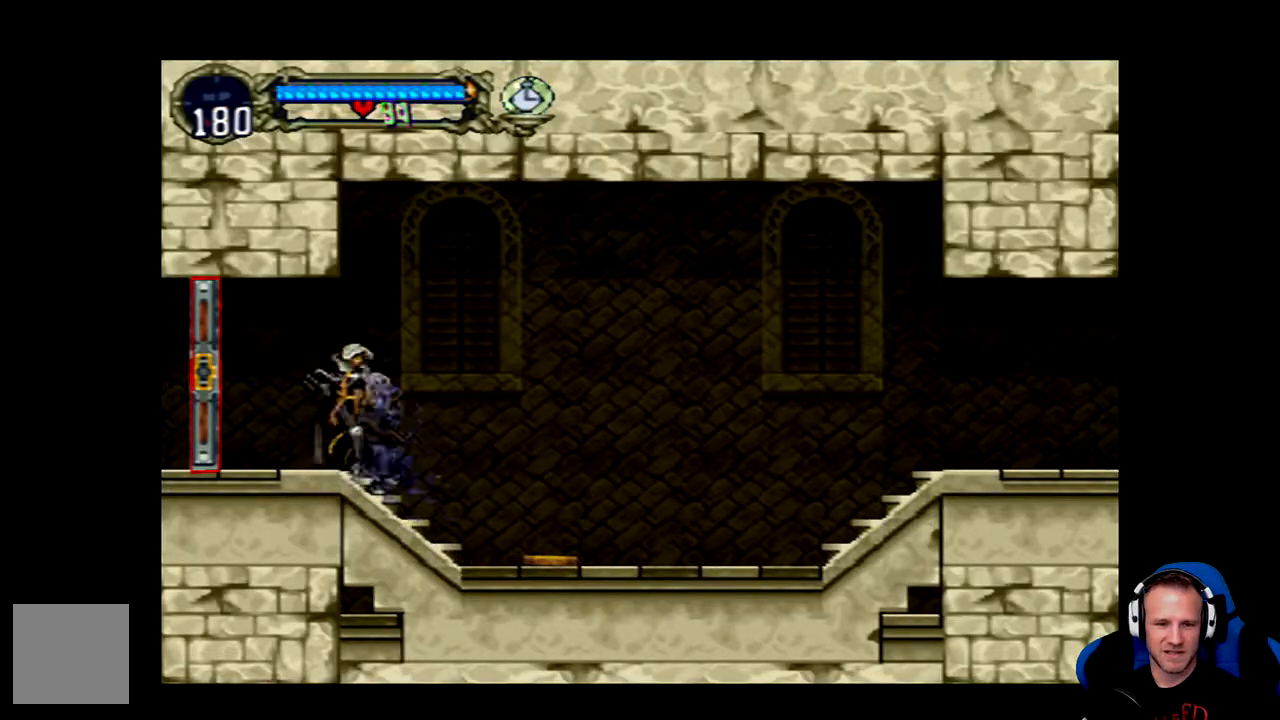
{"buttons": ["DPAD_LEFT"], "left_stick": "center", "right_stick": "center", "events": []}
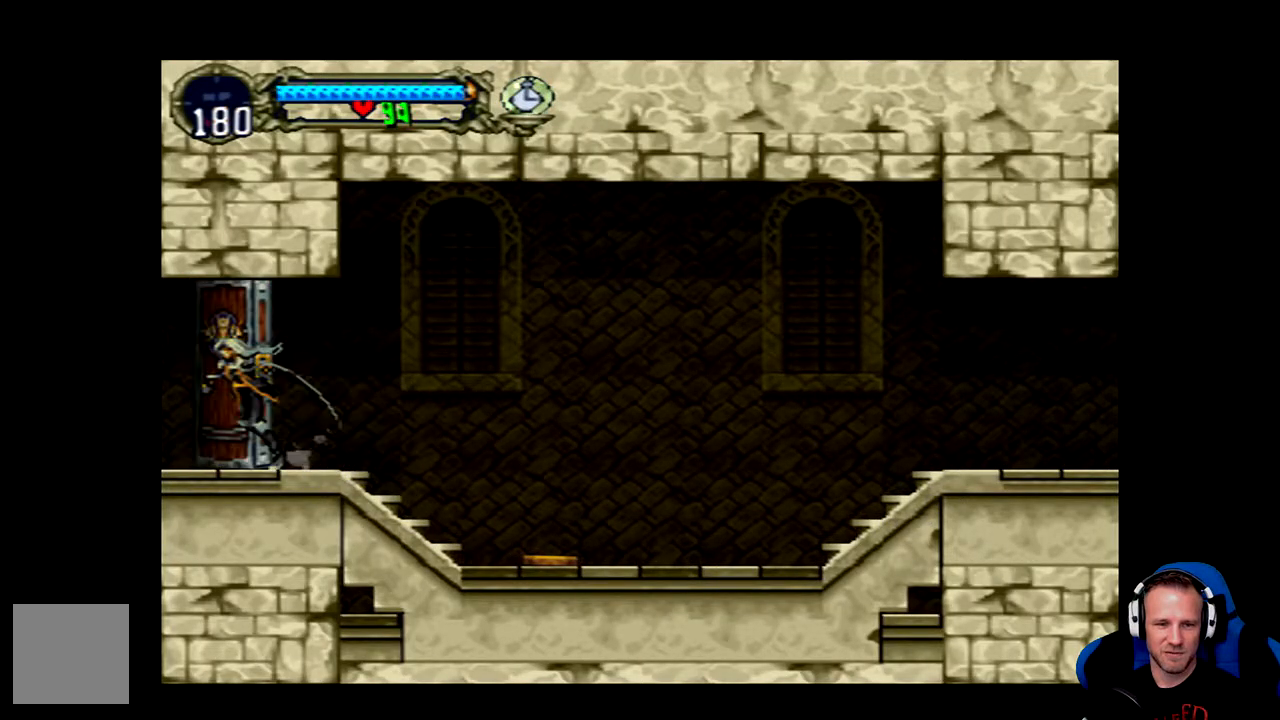
{"buttons": ["Y"], "left_stick": "center", "right_stick": "center", "events": [[17, "DPAD_LEFT", "up"], [183, "DPAD_RIGHT", "down"], [283, "DPAD_RIGHT", "up"], [417, "Y", "down"]]}
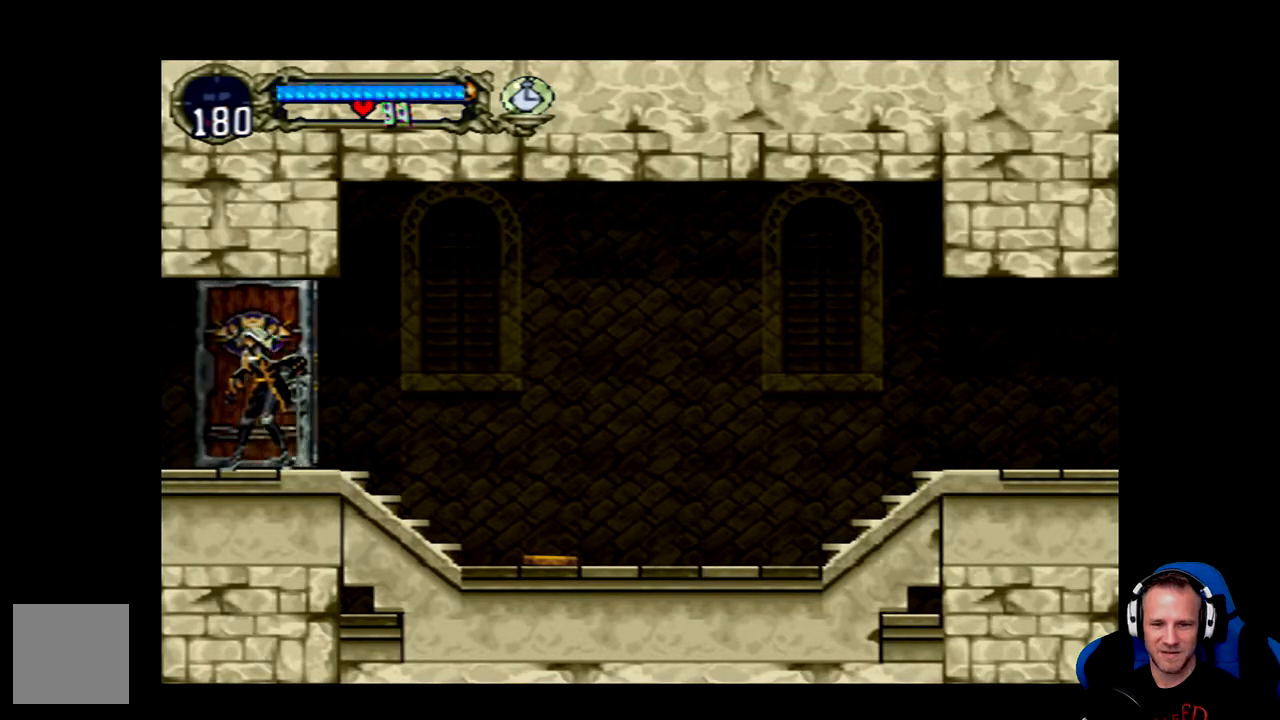
{"buttons": [], "left_stick": "center", "right_stick": "center", "events": [[17, "Y", "up"], [333, "DPAD_RIGHT", "down"], [433, "DPAD_RIGHT", "up"]]}
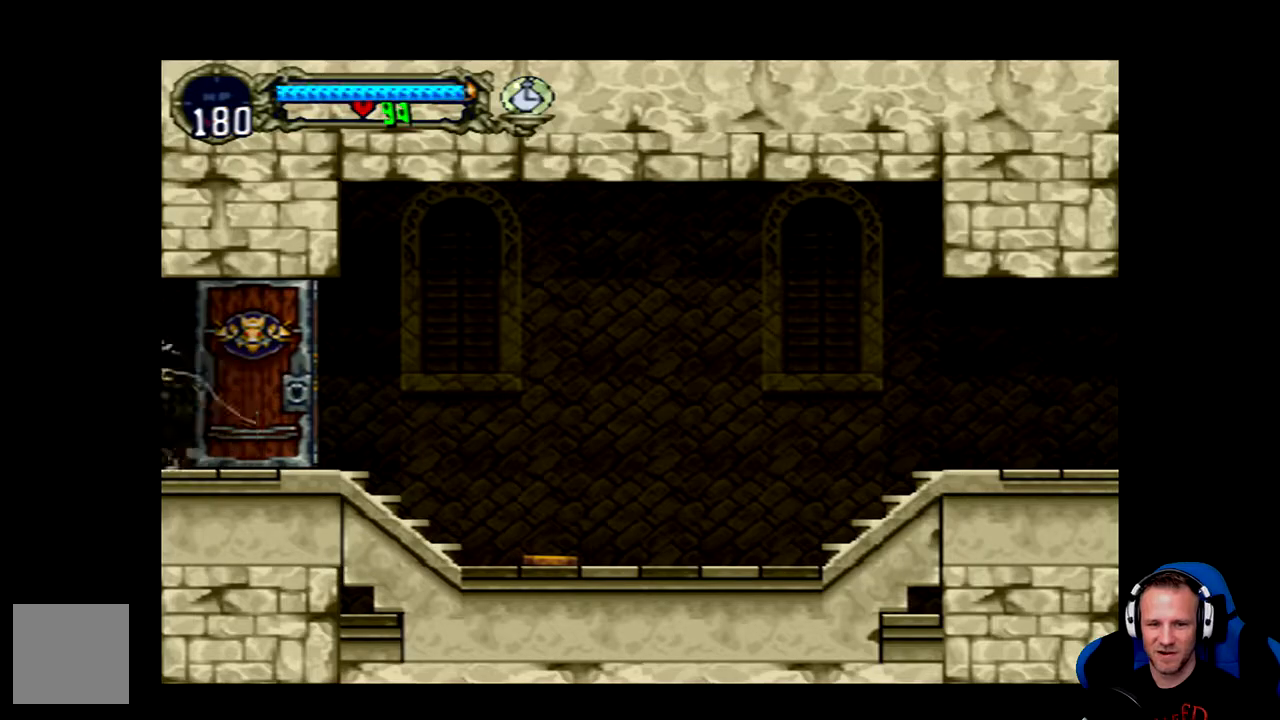
{"buttons": [], "left_stick": "center", "right_stick": "center", "events": []}
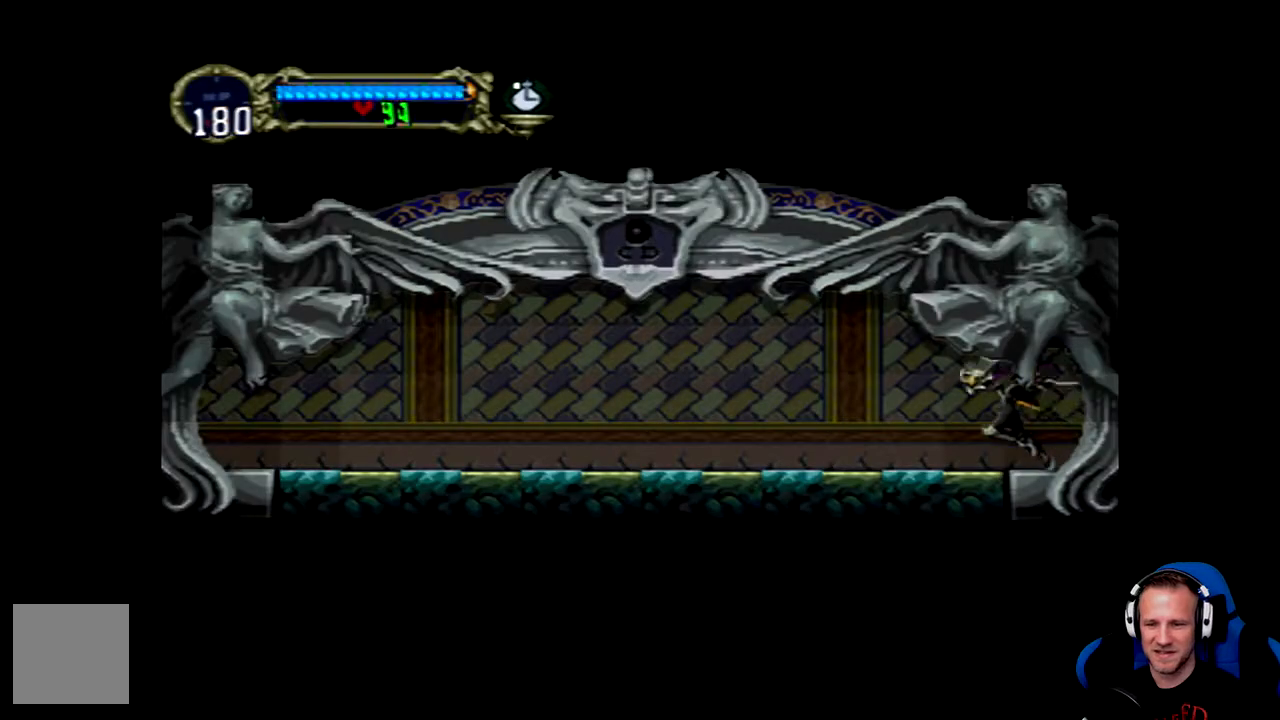
{"buttons": ["DPAD_RIGHT"], "left_stick": "center", "right_stick": "center", "events": [[100, "DPAD_LEFT", "down"], [300, "DPAD_LEFT", "up"], [400, "DPAD_RIGHT", "down"]]}
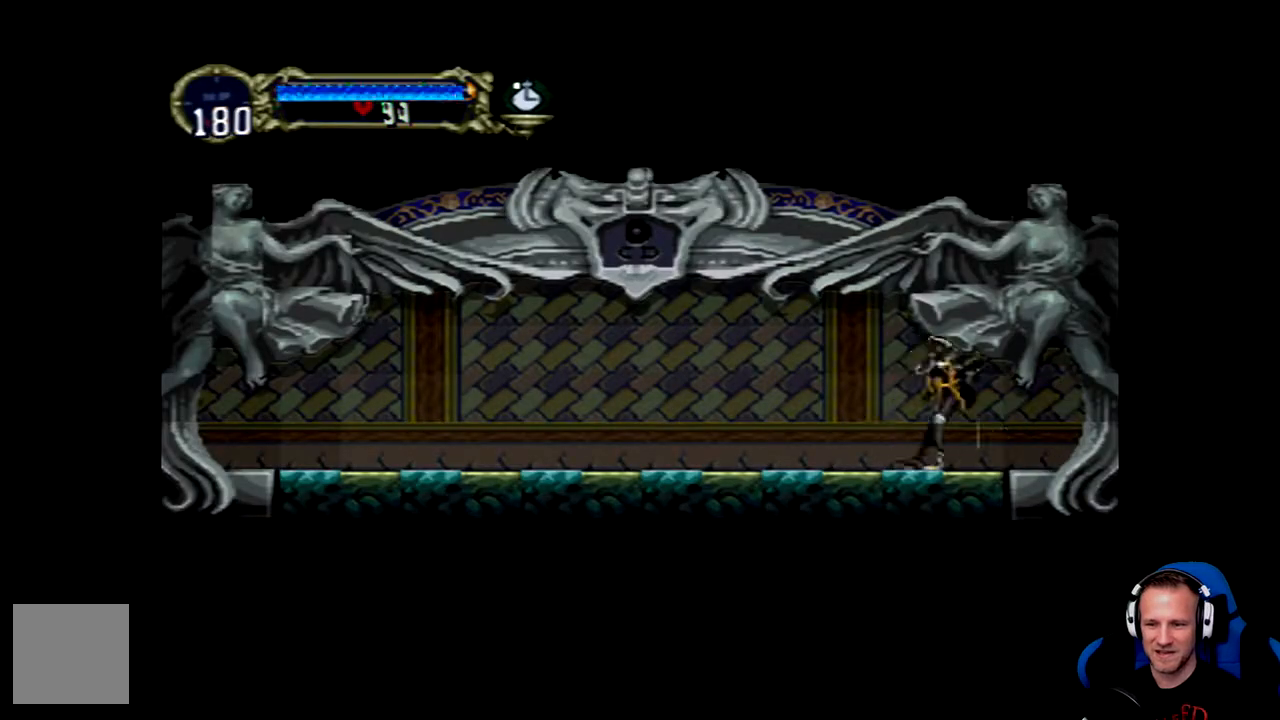
{"buttons": ["Y"], "left_stick": "center", "right_stick": "center", "events": [[33, "DPAD_RIGHT", "up"], [167, "Y", "down"], [267, "Y", "up"], [333, "Y", "down"], [417, "Y", "up"], [483, "Y", "down"]]}
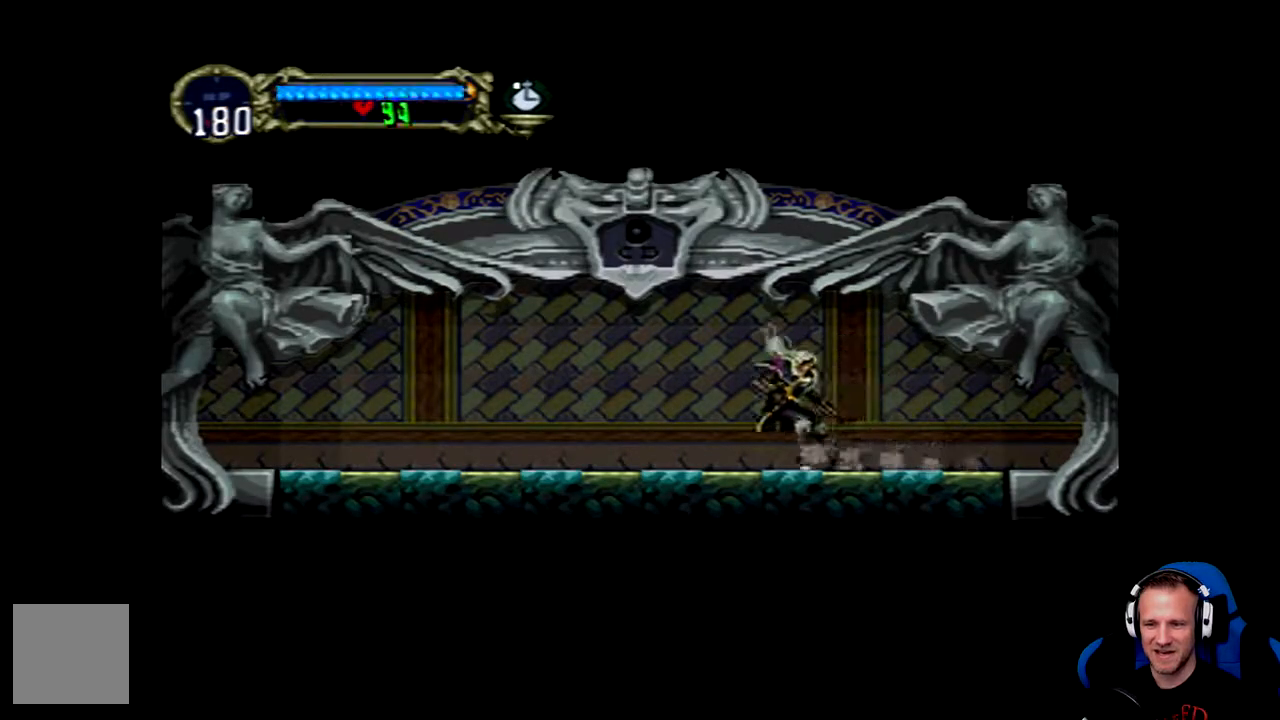
{"buttons": ["Y"], "left_stick": "center", "right_stick": "center", "events": [[50, "Y", "up"], [117, "Y", "down"], [217, "Y", "up"], [283, "Y", "down"], [383, "Y", "up"], [450, "Y", "down"]]}
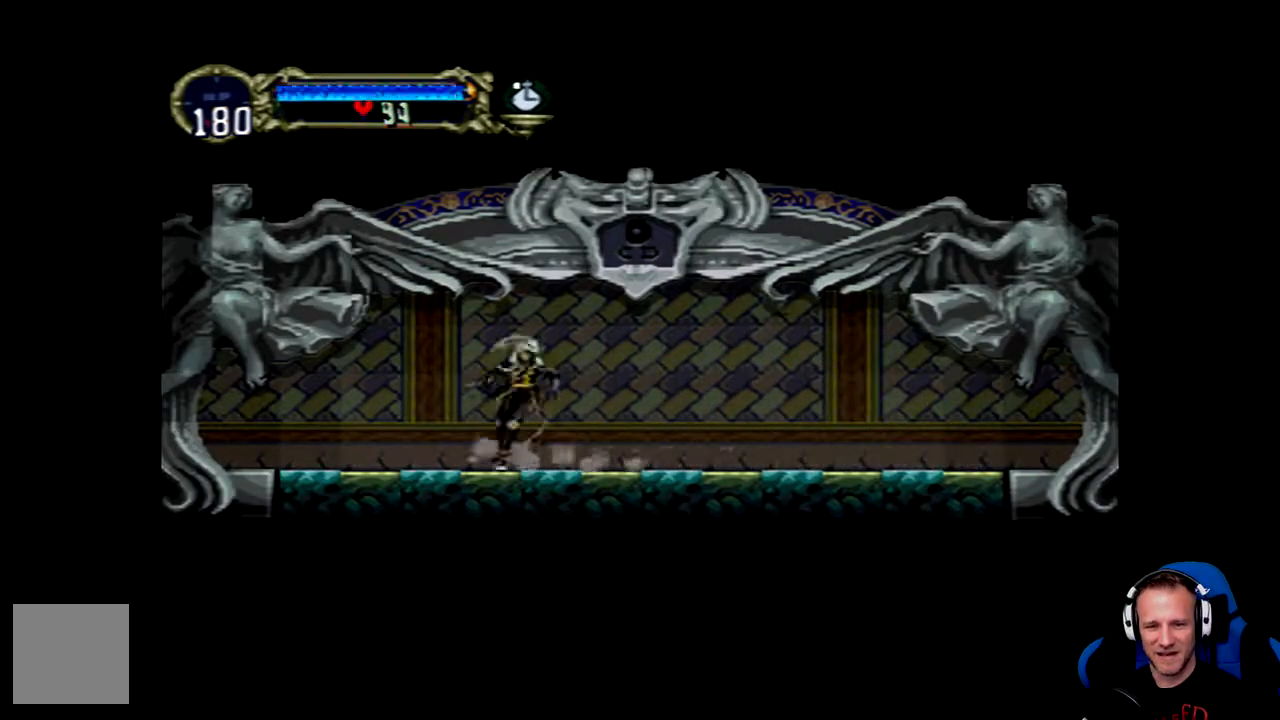
{"buttons": [], "left_stick": "center", "right_stick": "center", "events": [[17, "Y", "up"], [83, "Y", "down"], [183, "Y", "up"], [250, "Y", "down"], [483, "Y", "up"]]}
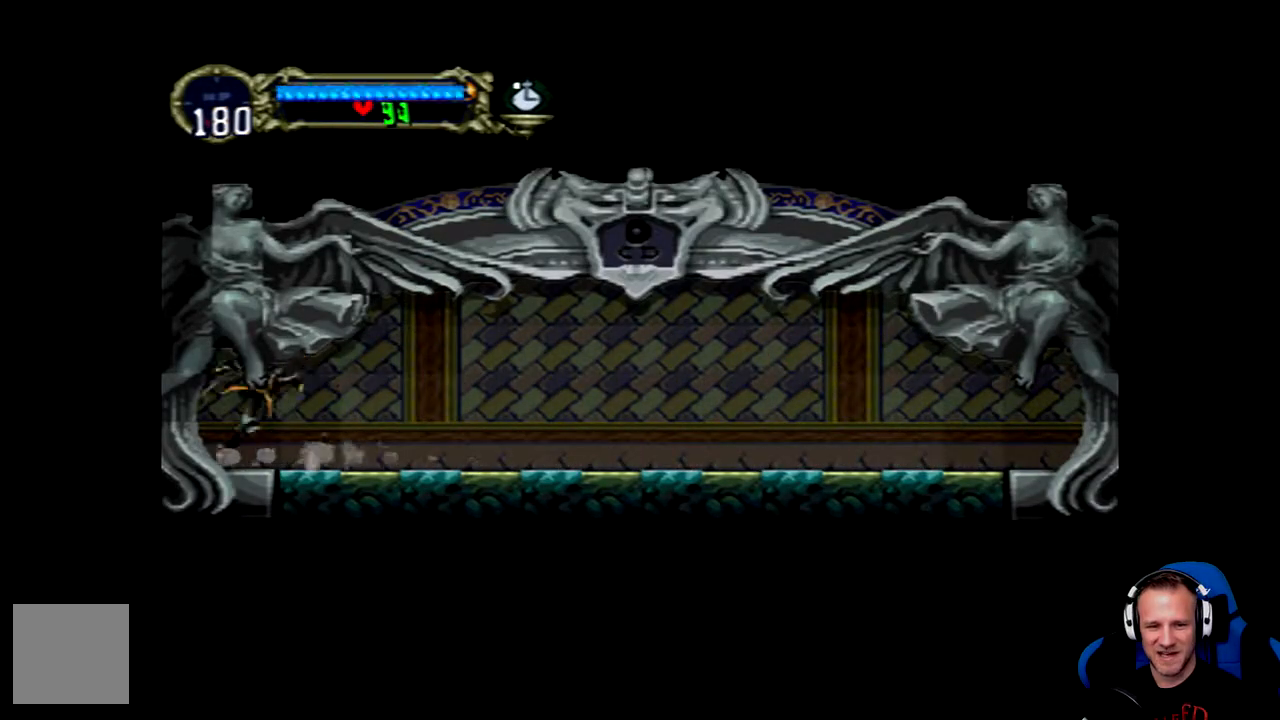
{"buttons": [], "left_stick": "center", "right_stick": "center", "events": [[83, "Y", "down"], [117, "Y", "up"], [183, "Y", "down"], [283, "Y", "up"], [383, "Y", "down"], [450, "Y", "up"]]}
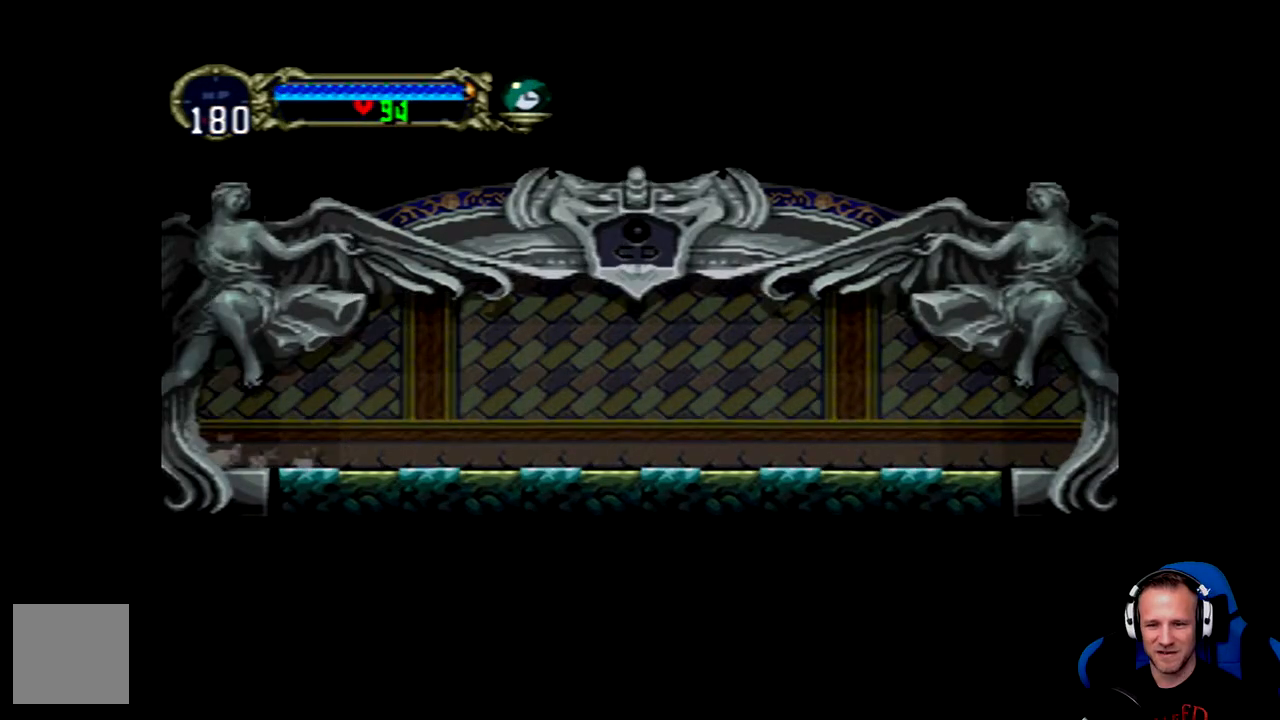
{"buttons": [], "left_stick": "center", "right_stick": "center", "events": [[167, "Y", "down"], [333, "Y", "up"]]}
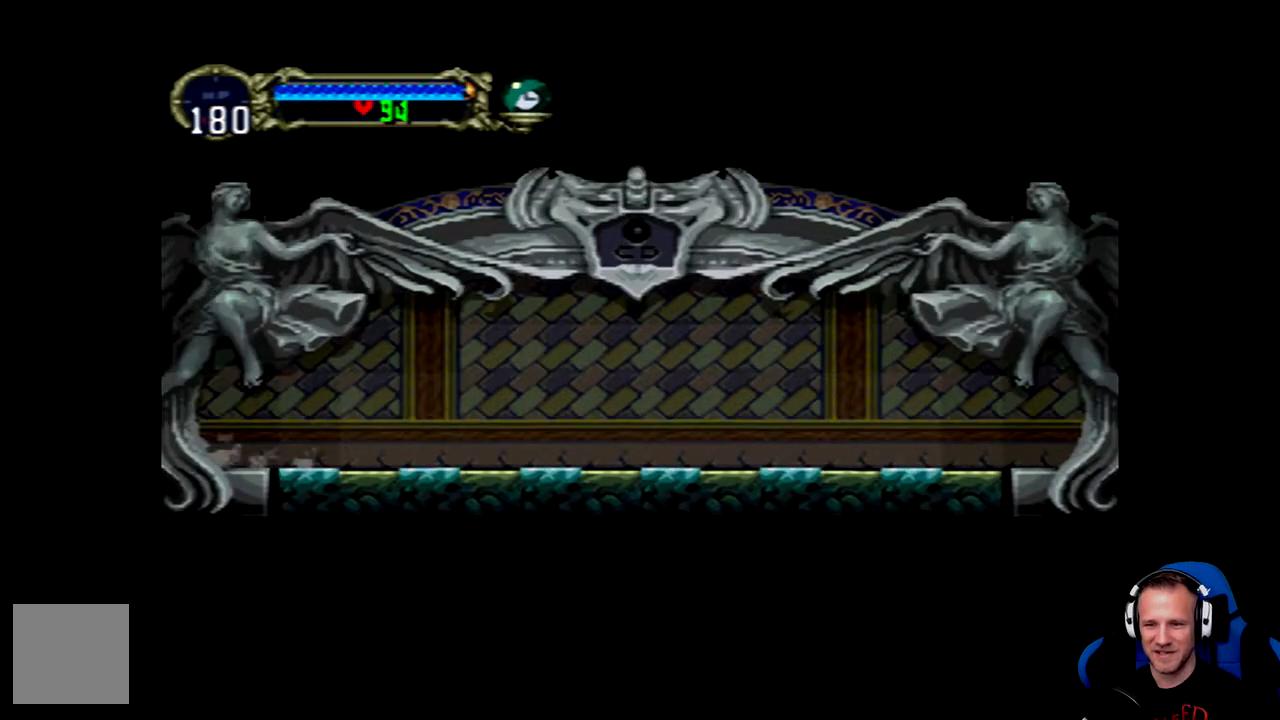
{"buttons": [], "left_stick": "center", "right_stick": "center", "events": []}
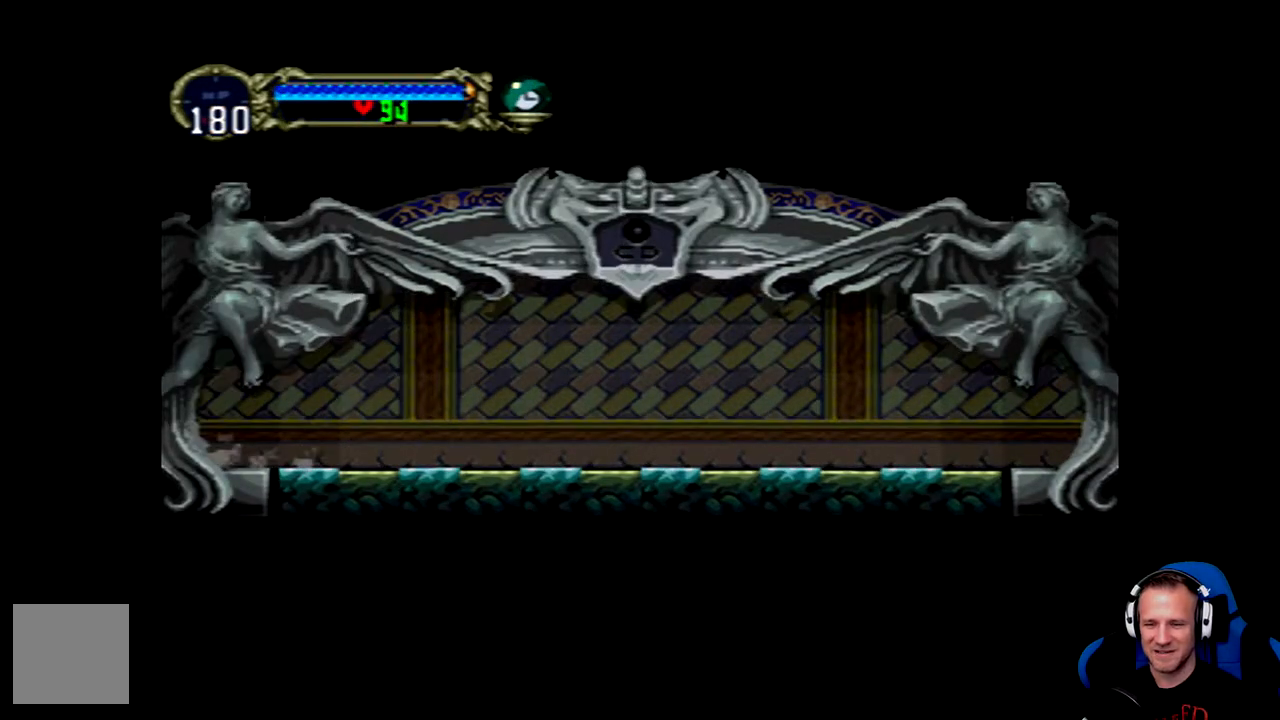
{"buttons": [], "left_stick": "center", "right_stick": "center", "events": []}
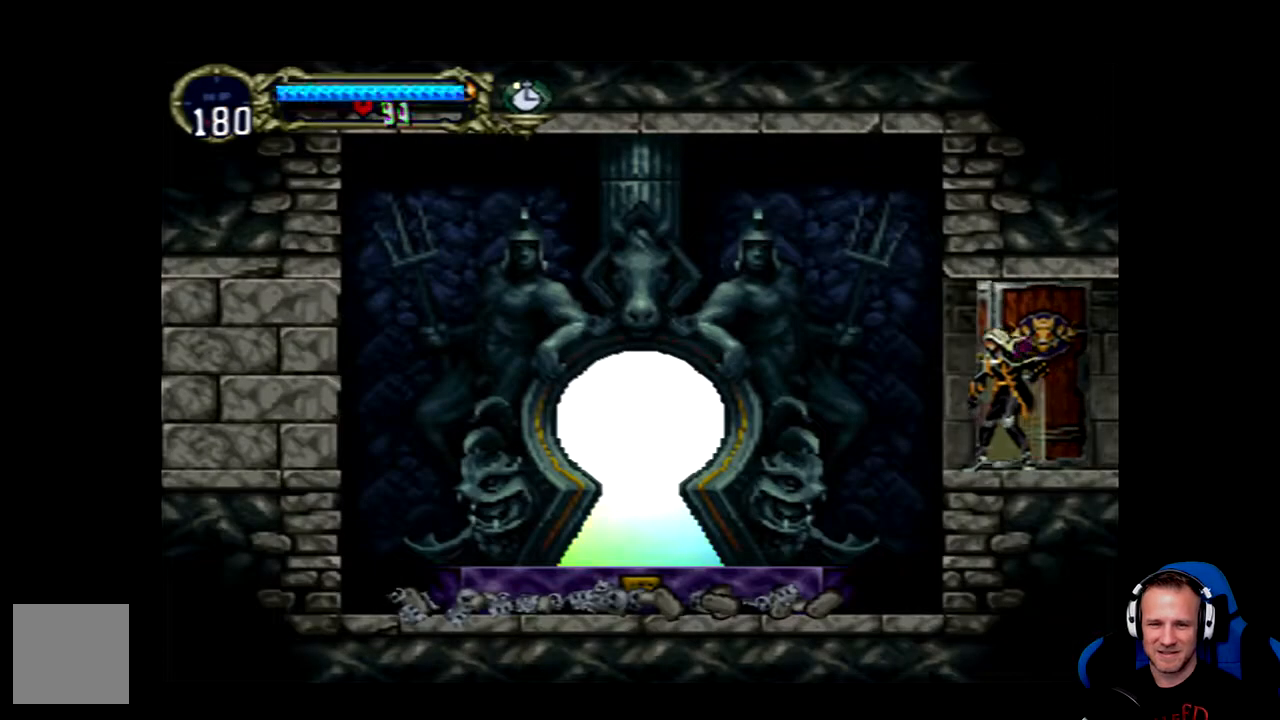
{"buttons": [], "left_stick": "center", "right_stick": "center", "events": [[383, "DPAD_LEFT", "down"], [450, "DPAD_LEFT", "up"]]}
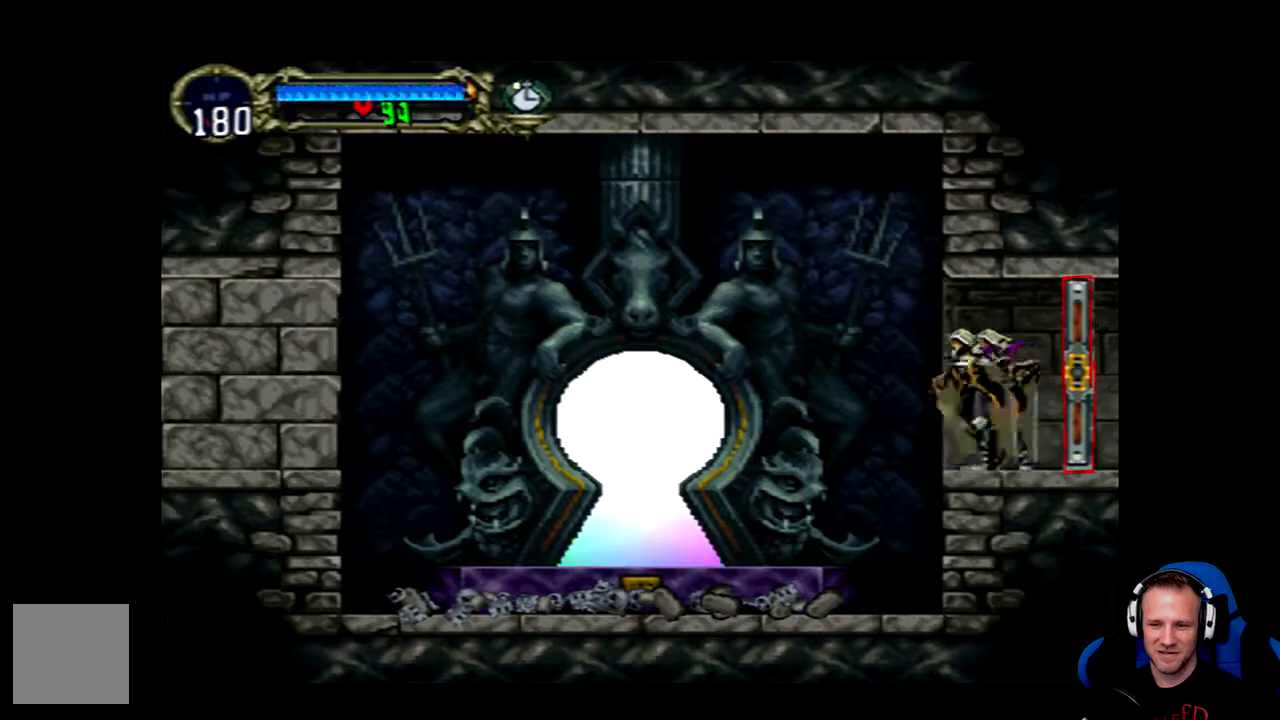
{"buttons": ["DPAD_LEFT"], "left_stick": "center", "right_stick": "center", "events": [[317, "A", "down"], [317, "DPAD_LEFT", "down"], [417, "A", "up"]]}
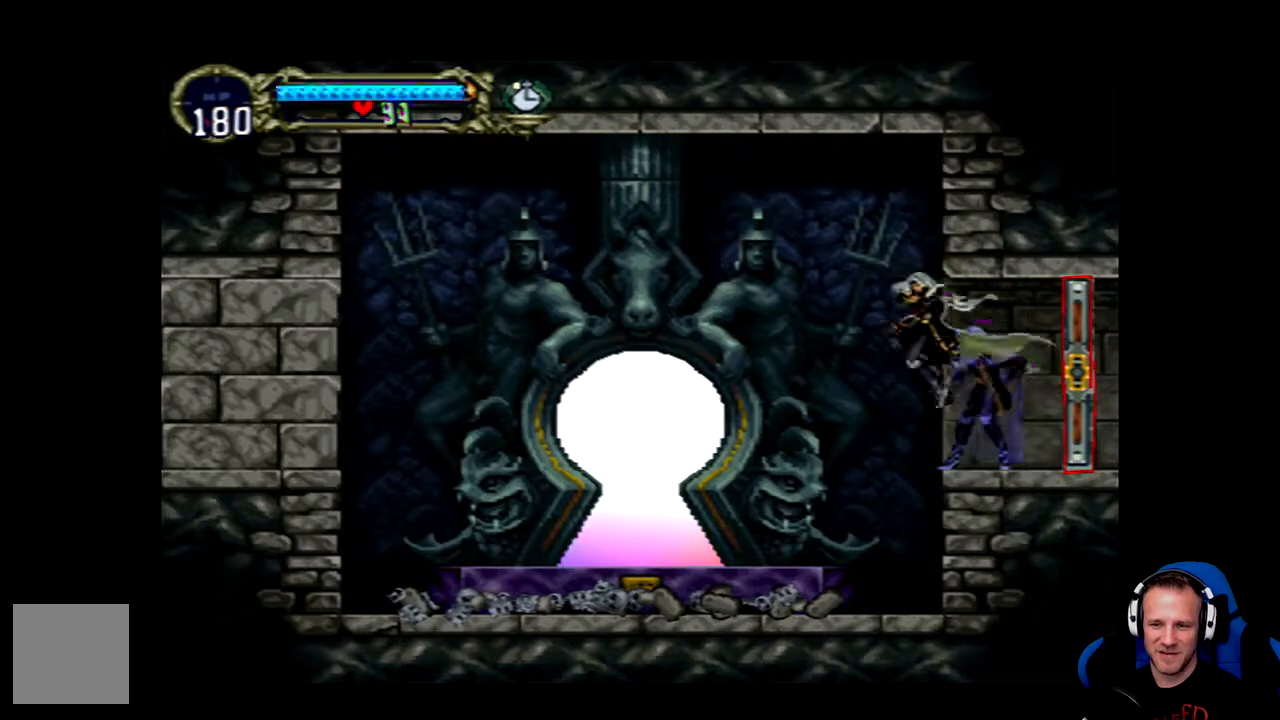
{"buttons": ["DPAD_LEFT"], "left_stick": "center", "right_stick": "center", "events": []}
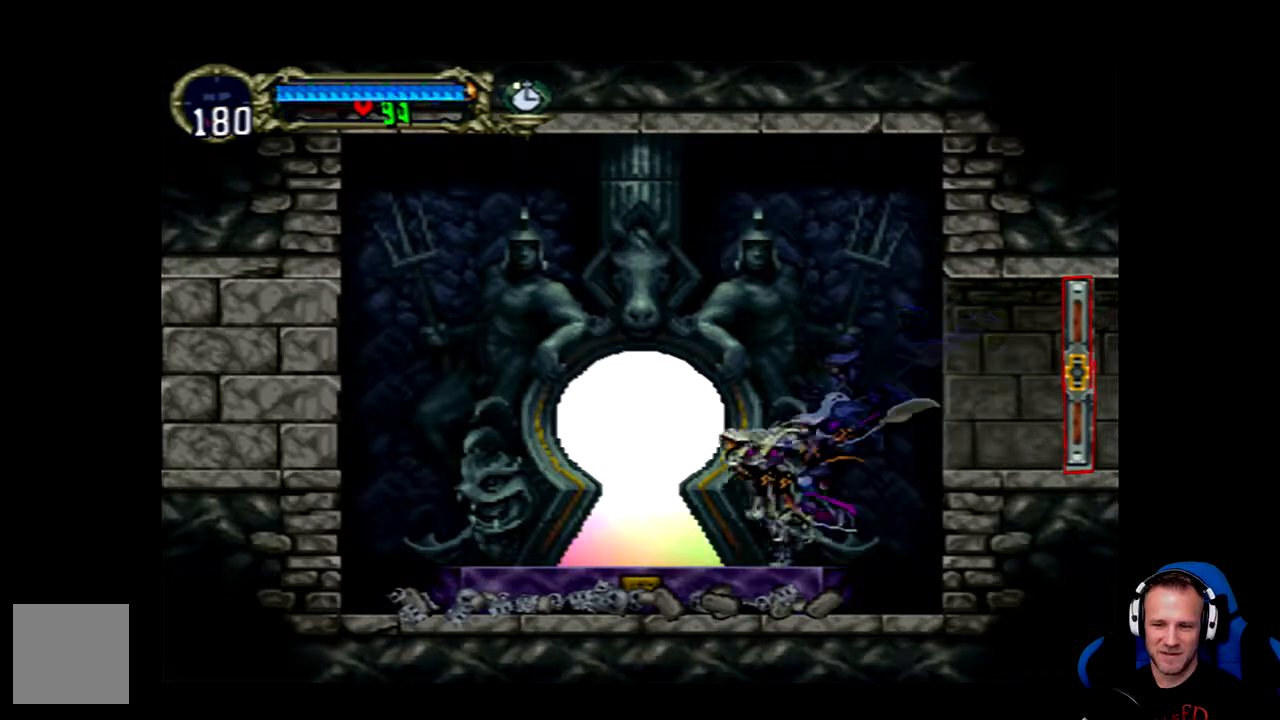
{"buttons": [], "left_stick": "center", "right_stick": "center", "events": [[300, "DPAD_LEFT", "up"], [400, "DPAD_UP", "down"], [500, "DPAD_UP", "up"]]}